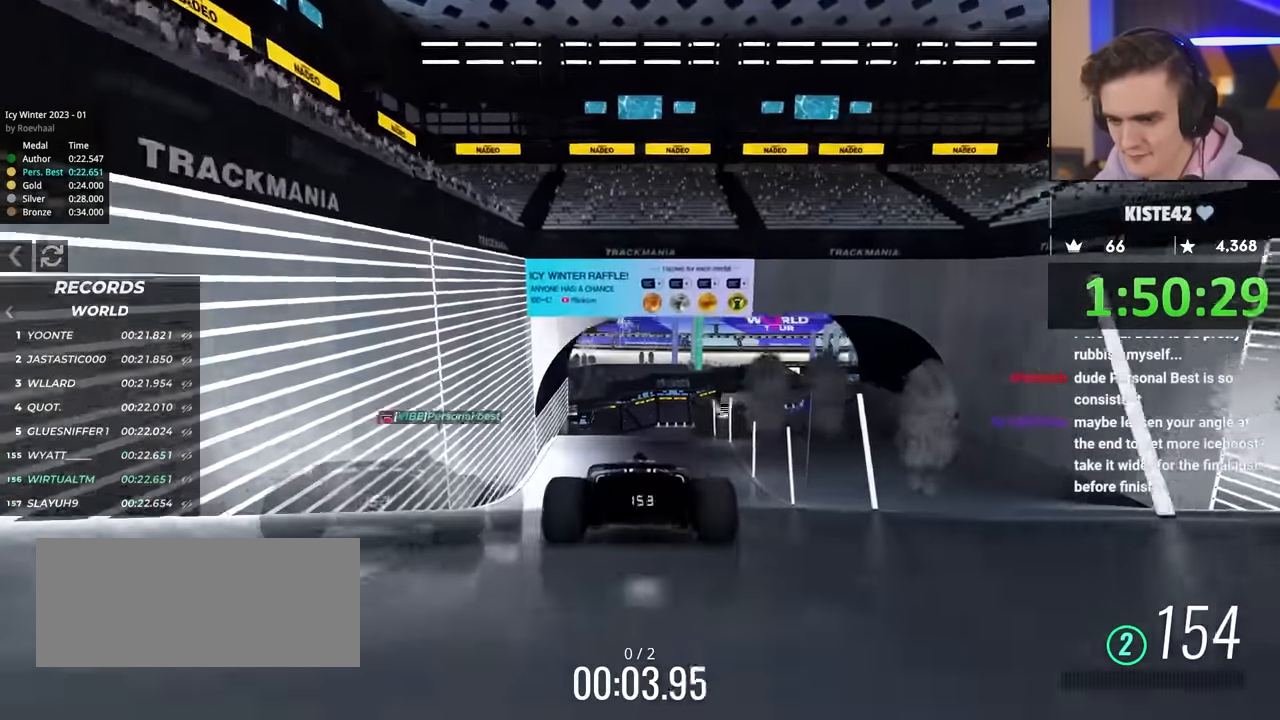
Gameplay with keyboard; each line is a JSON object with the keys held at the frame after it. "events" lists presses ("down") and releases ("up") of "brake", "down", "left", "right" and "up" between this image and that frame as [ms after this image, input, new state], when the widget could be followed in between. No other keys are recorded. Mouse input is not recorded. Key names are as the overlay labels them; some are game actions (e.g. jump) rather than physical keys.
{"keys": ["up"], "events": []}
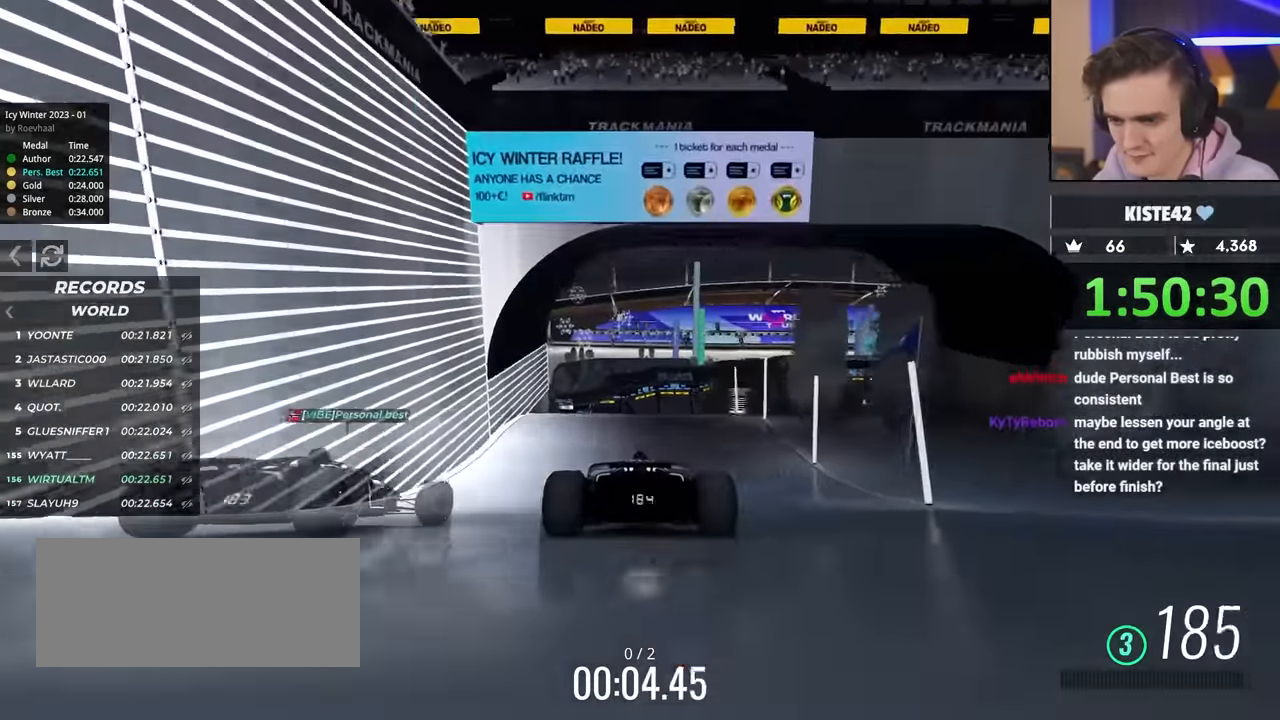
{"keys": ["right", "up"], "events": [[500, "right", "down"]]}
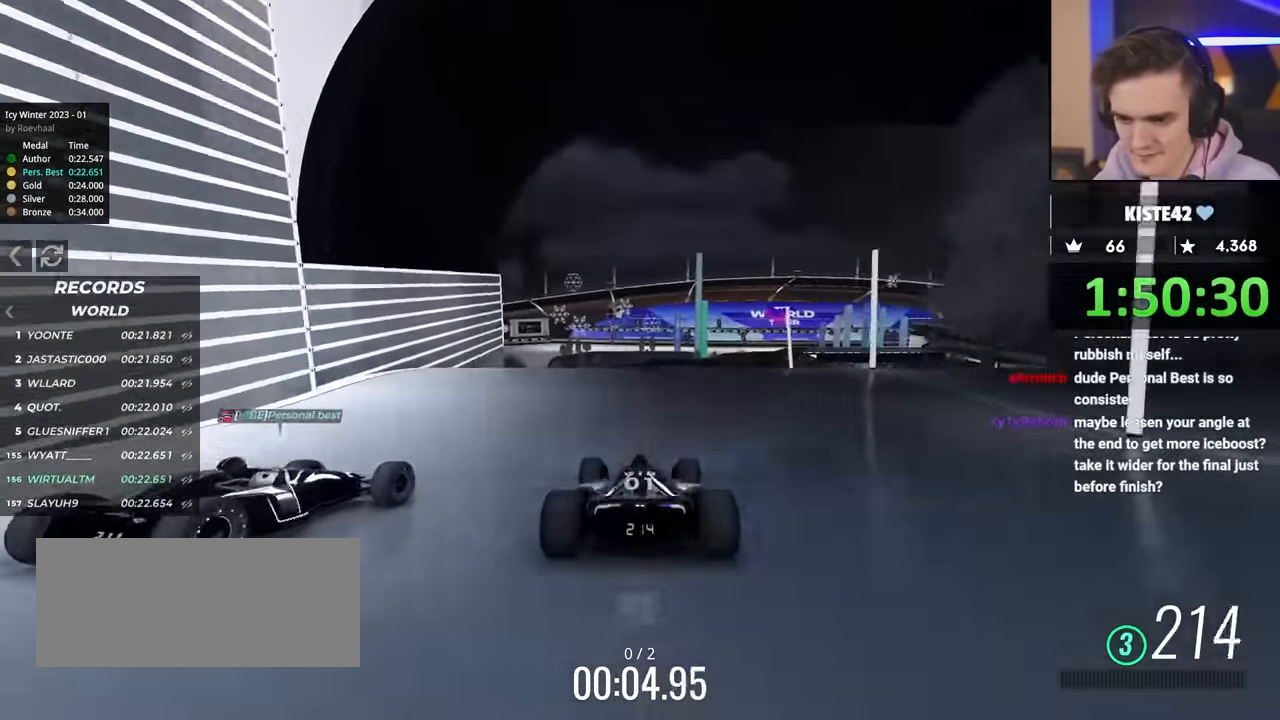
{"keys": ["up"], "events": [[417, "right", "up"]]}
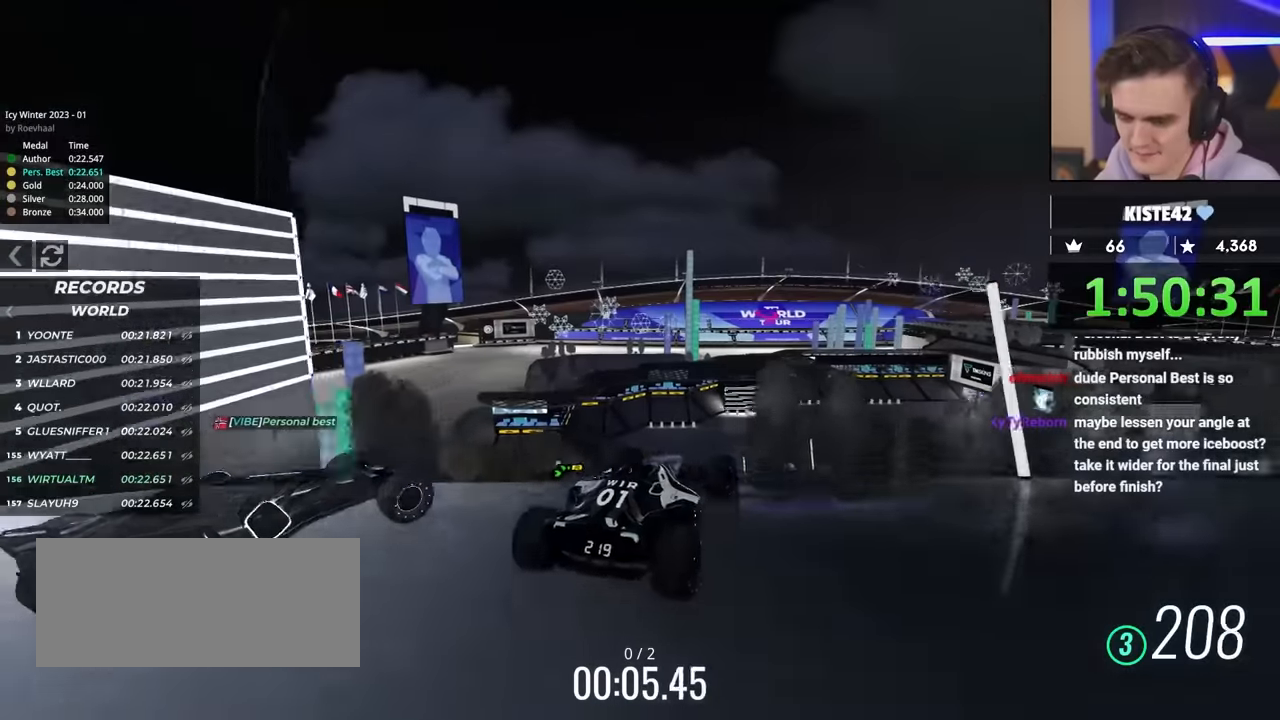
{"keys": ["up"], "events": [[217, "brake", "down"], [300, "brake", "up"]]}
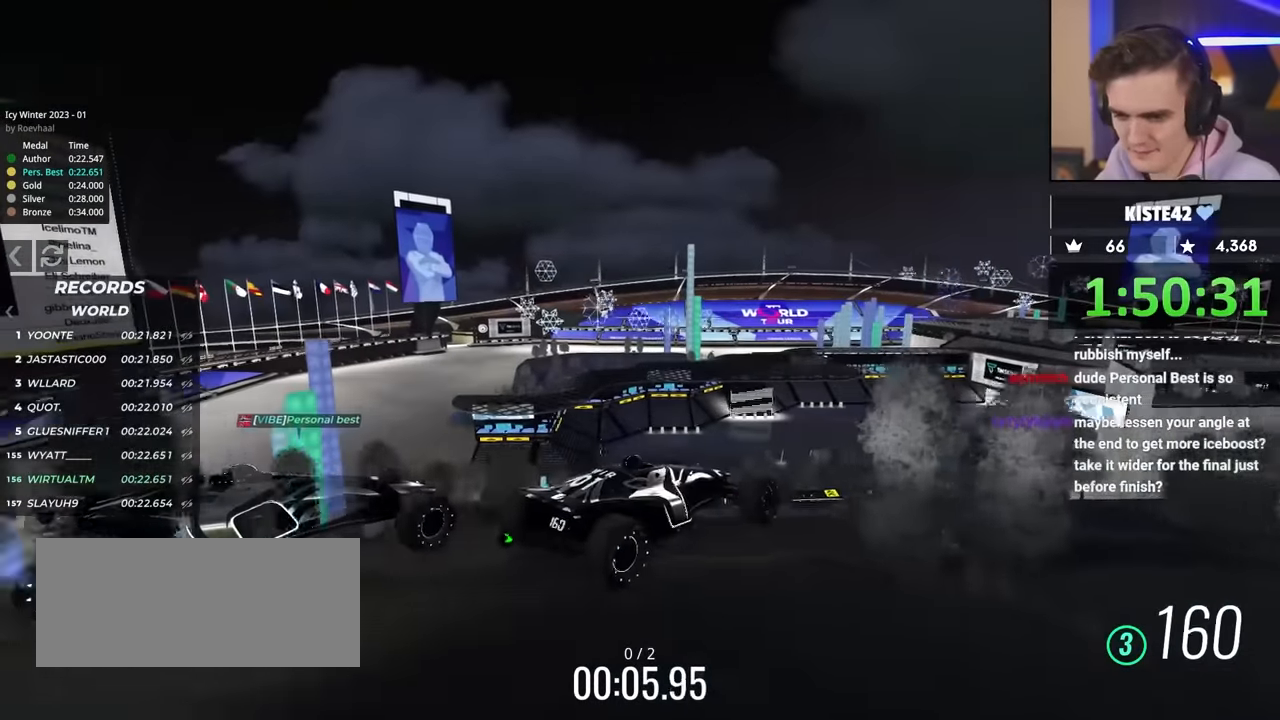
{"keys": ["left", "up"], "events": [[500, "left", "down"]]}
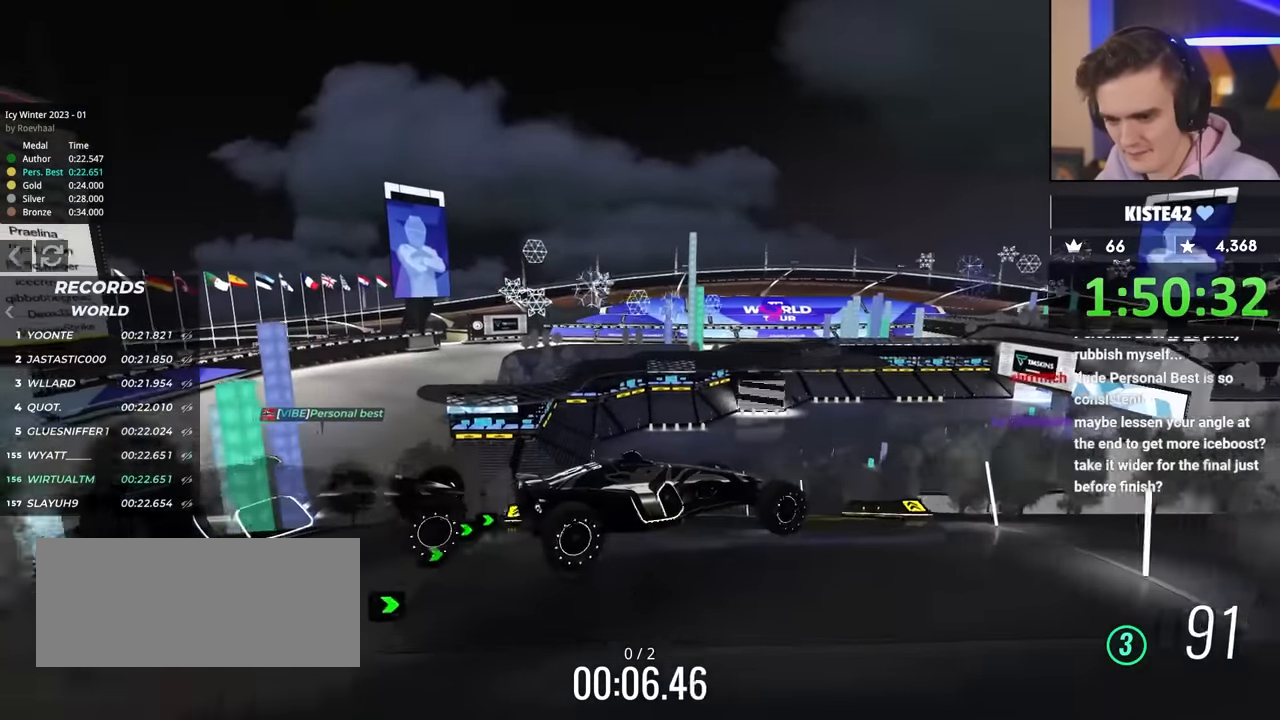
{"keys": ["up"], "events": [[100, "left", "up"], [284, "left", "down"], [384, "left", "up"]]}
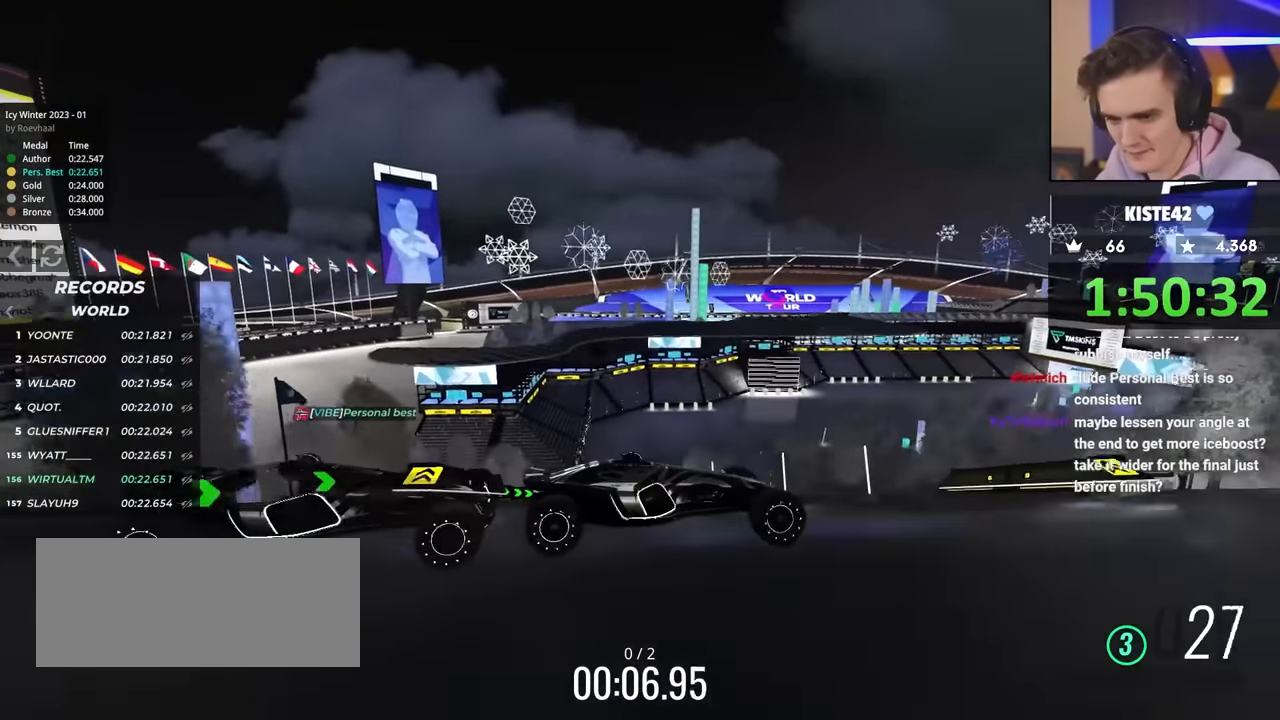
{"keys": ["brake", "left", "up"], "events": [[300, "brake", "down"], [400, "left", "down"]]}
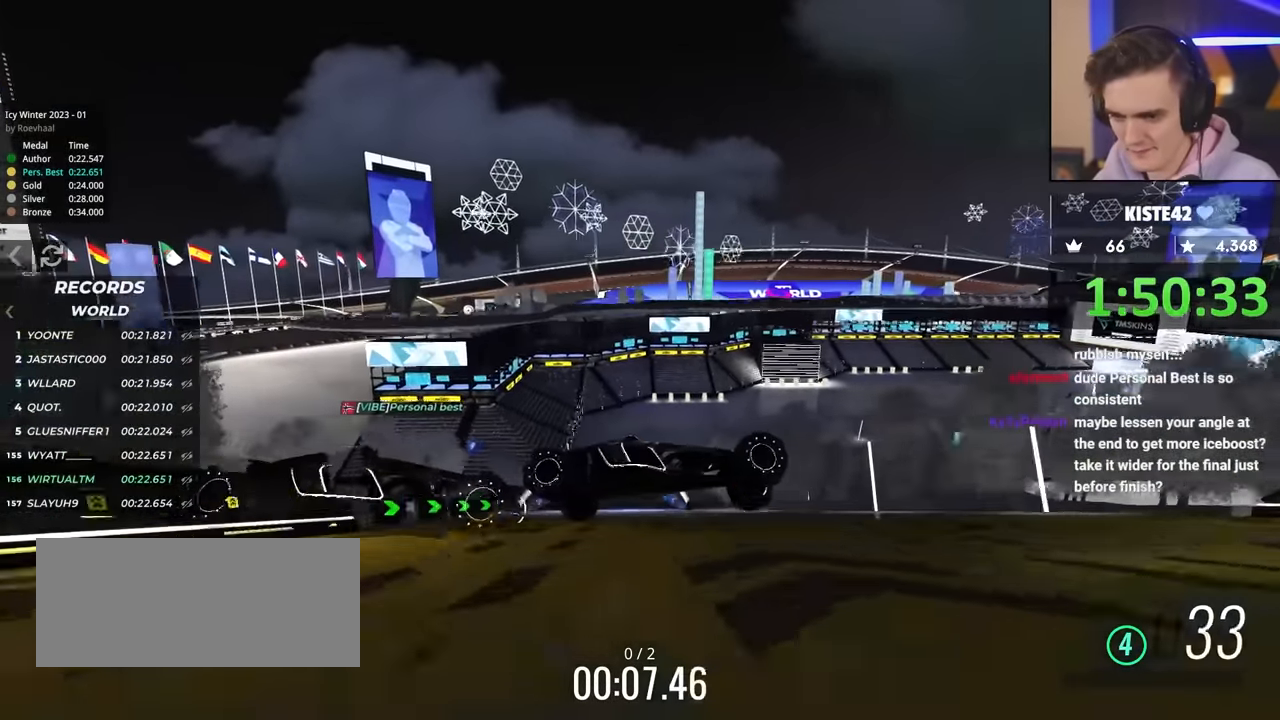
{"keys": ["left", "up"], "events": [[34, "brake", "up"]]}
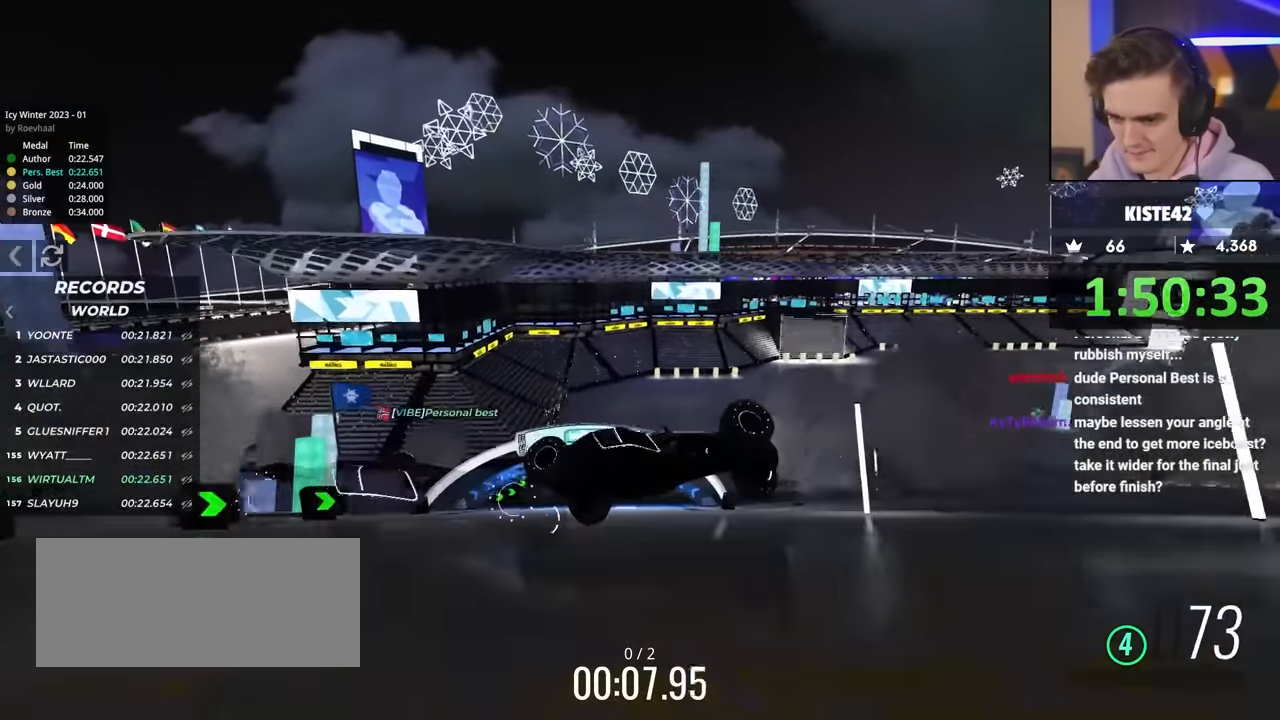
{"keys": ["left", "up"], "events": [[150, "brake", "down"], [384, "brake", "up"]]}
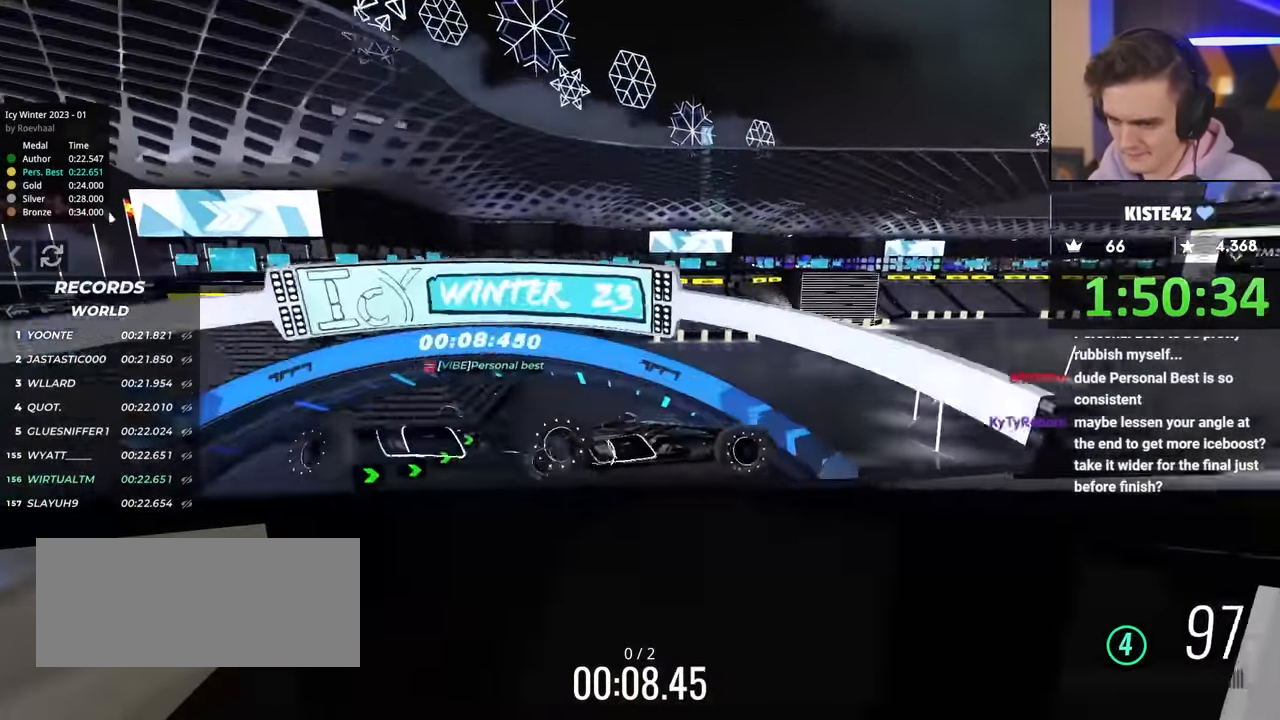
{"keys": ["left", "up"], "events": [[250, "brake", "down"], [350, "brake", "up"]]}
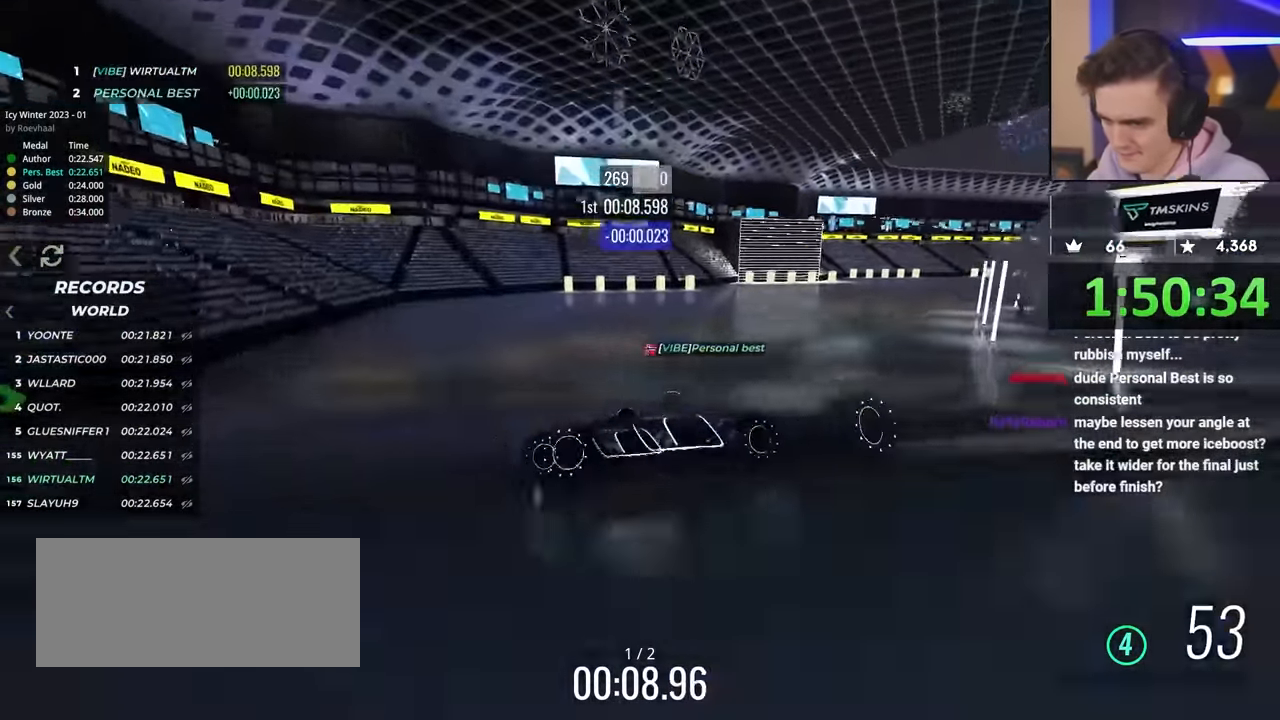
{"keys": ["left", "up"], "events": [[84, "brake", "down"], [134, "brake", "up"]]}
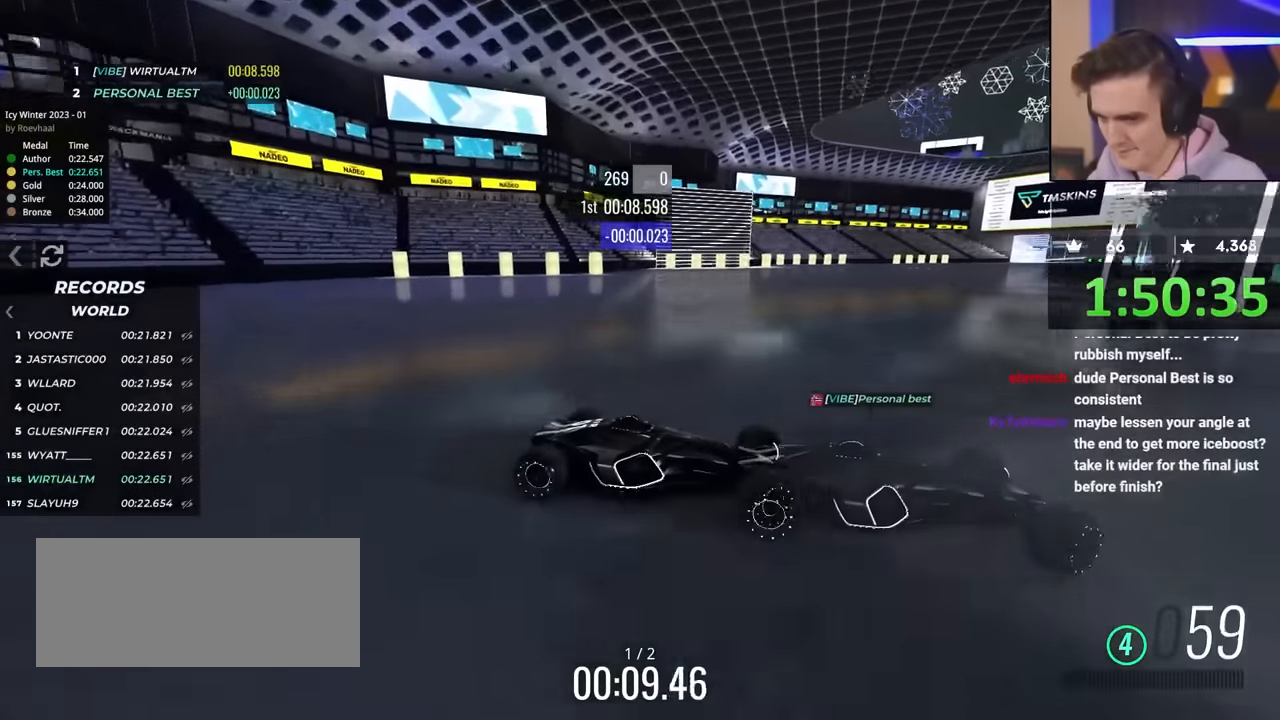
{"keys": ["left", "up"], "events": []}
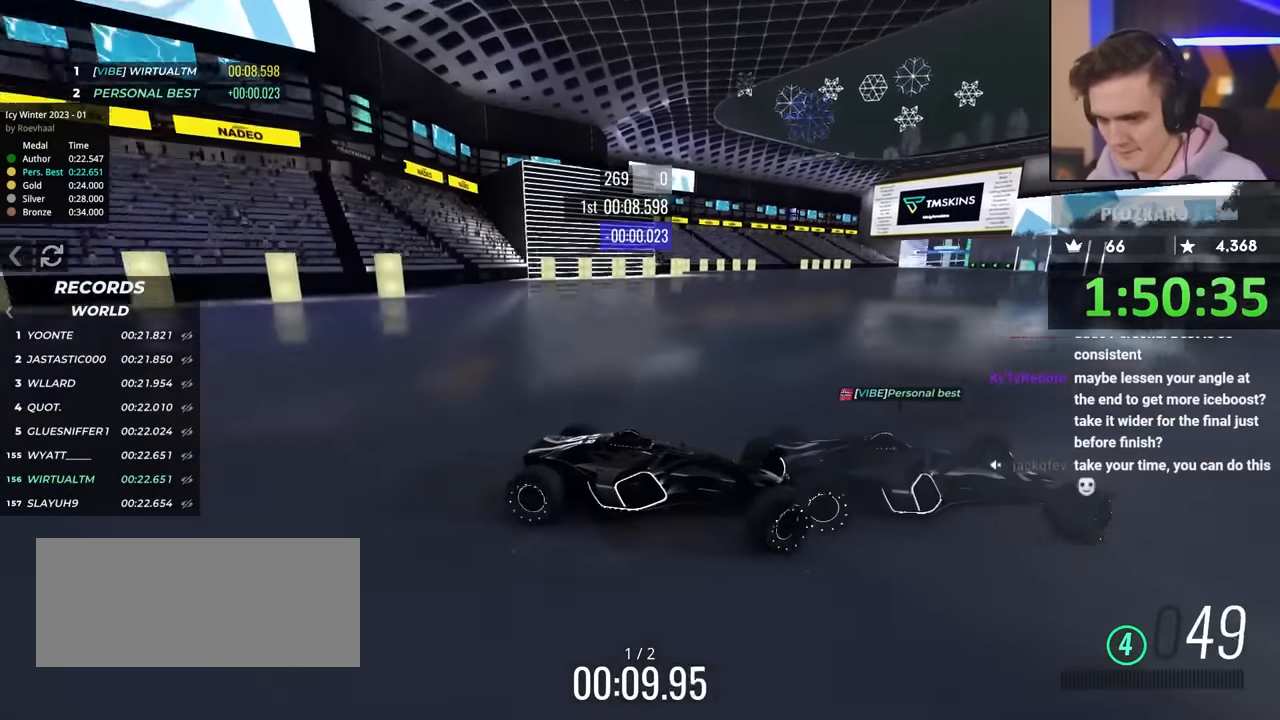
{"keys": ["left", "up"], "events": []}
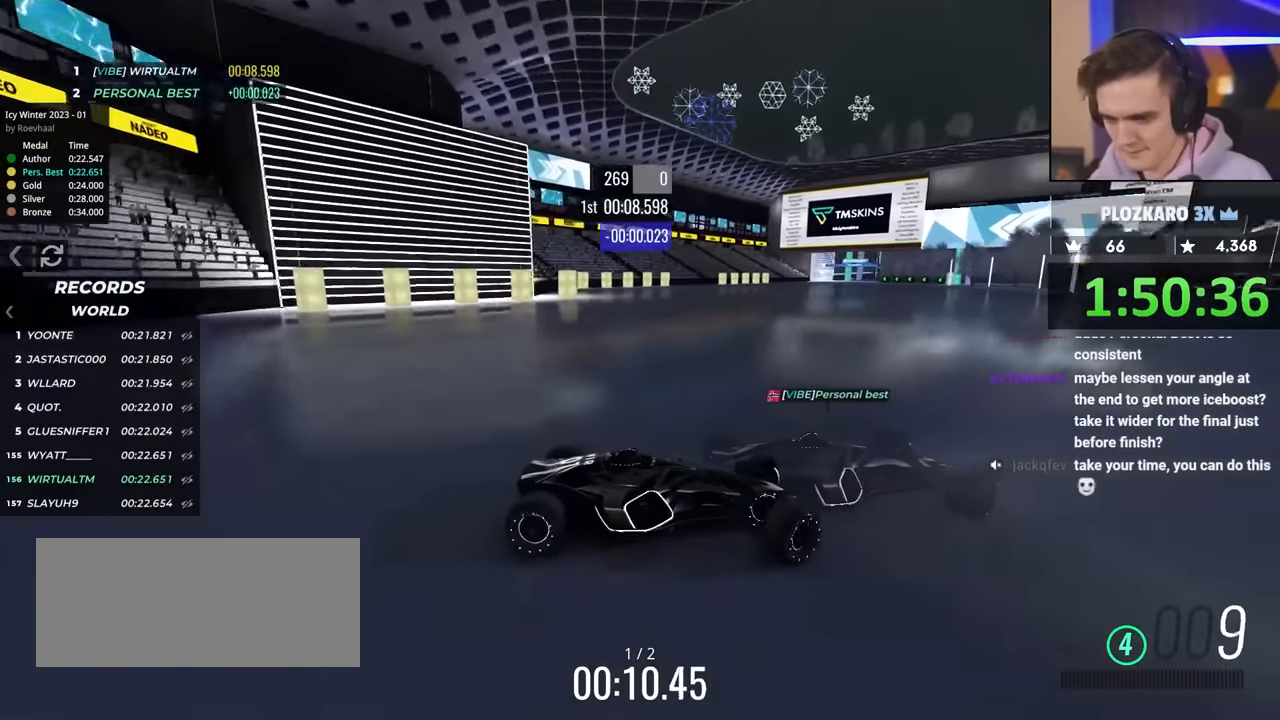
{"keys": ["left", "up"], "events": []}
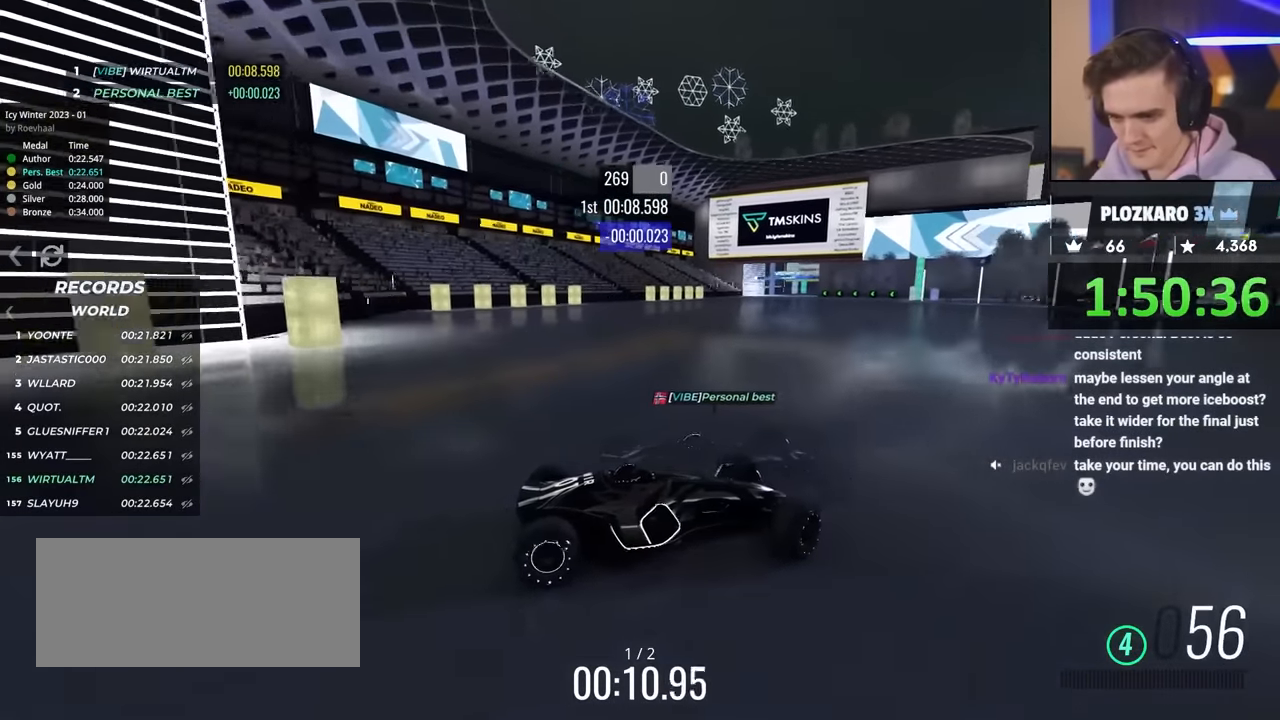
{"keys": ["left", "up"], "events": []}
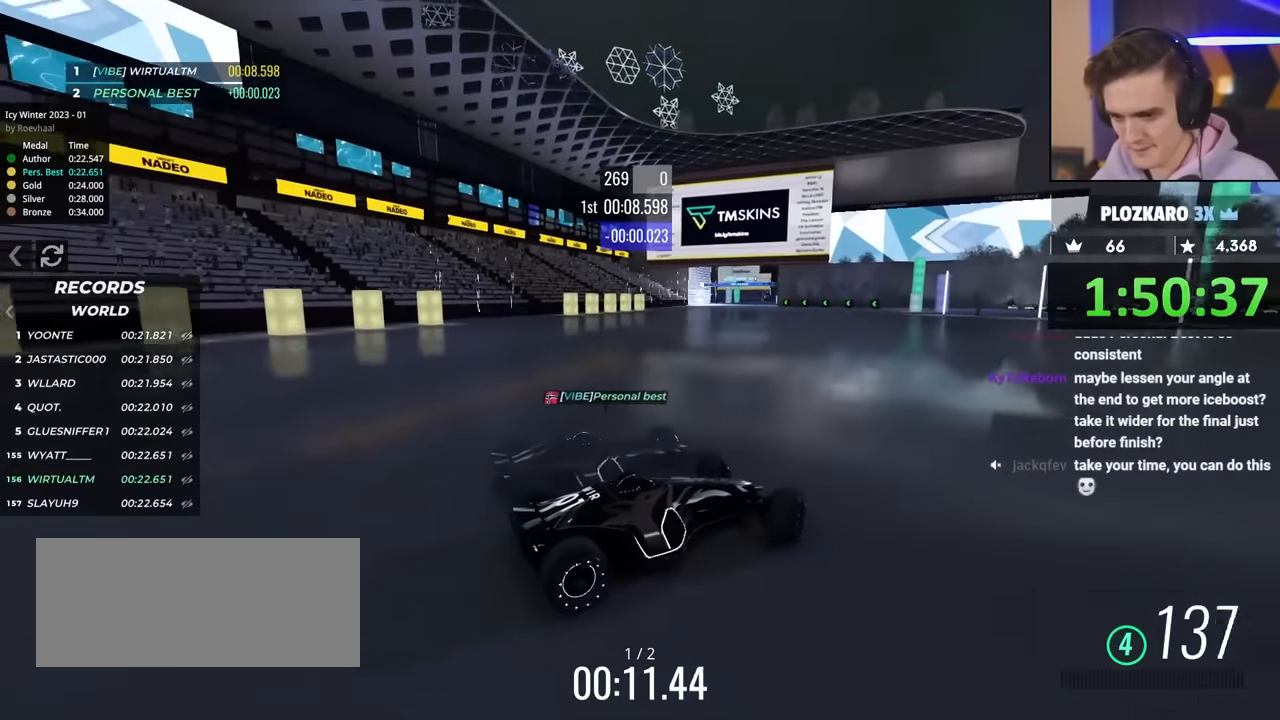
{"keys": ["left", "up"], "events": []}
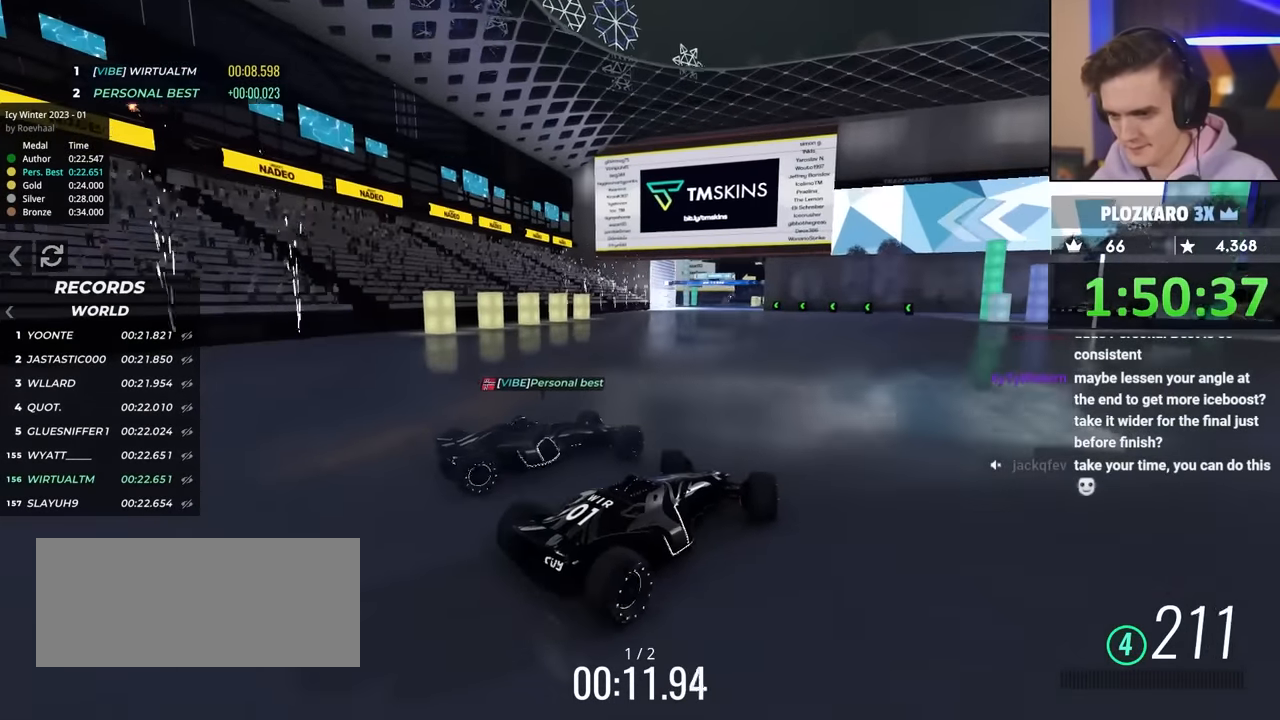
{"keys": ["up"], "events": [[234, "left", "up"]]}
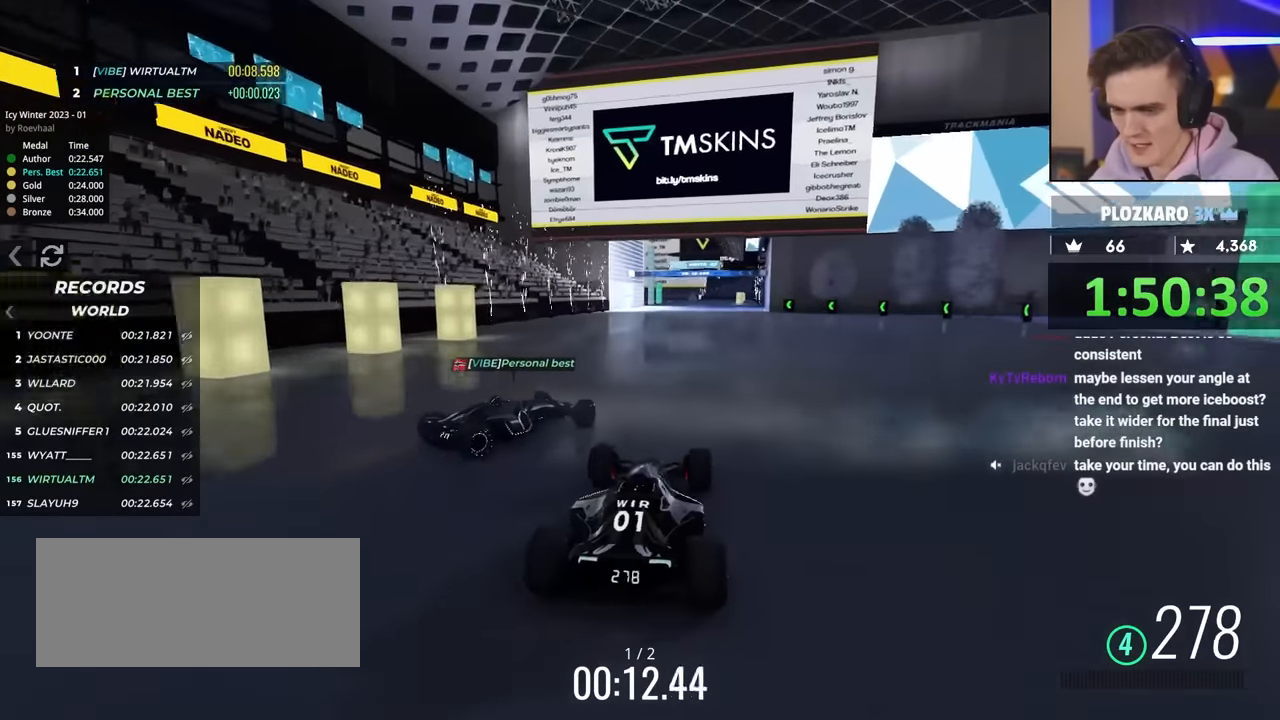
{"keys": ["right", "up"], "events": [[17, "right", "down"], [200, "right", "up"], [250, "right", "down"]]}
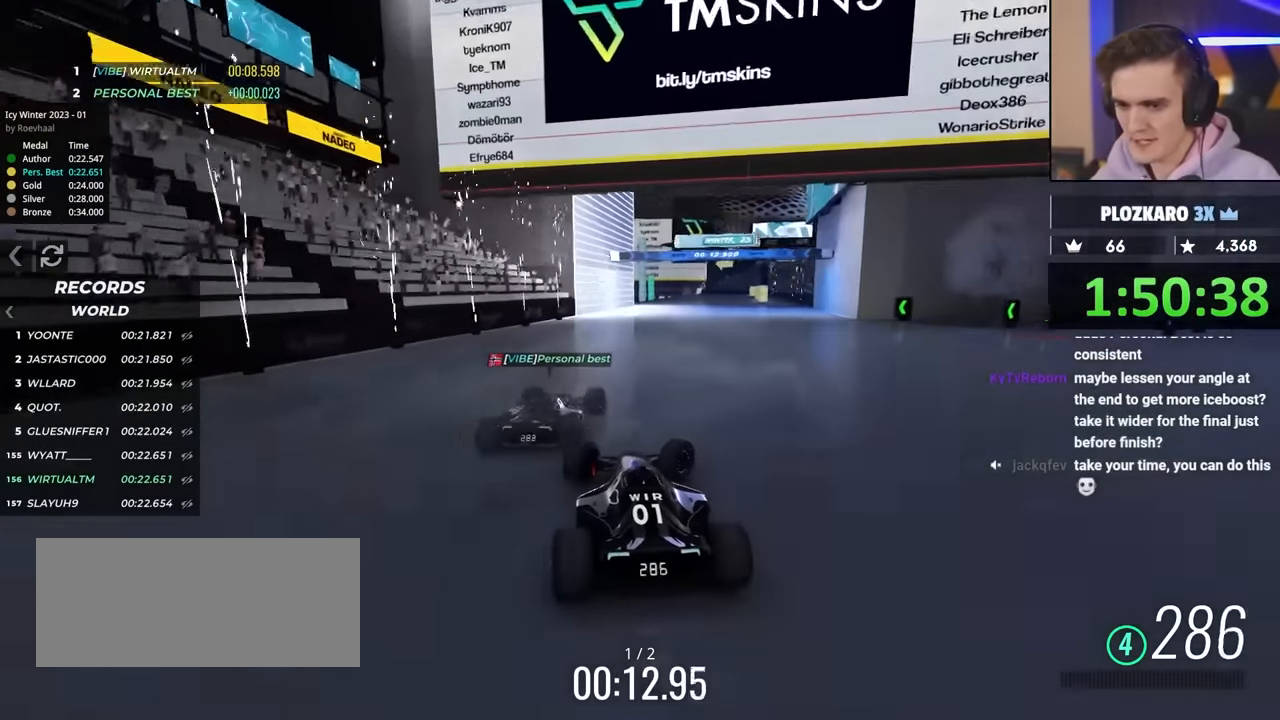
{"keys": ["up"], "events": [[117, "right", "up"], [250, "left", "down"], [484, "left", "up"]]}
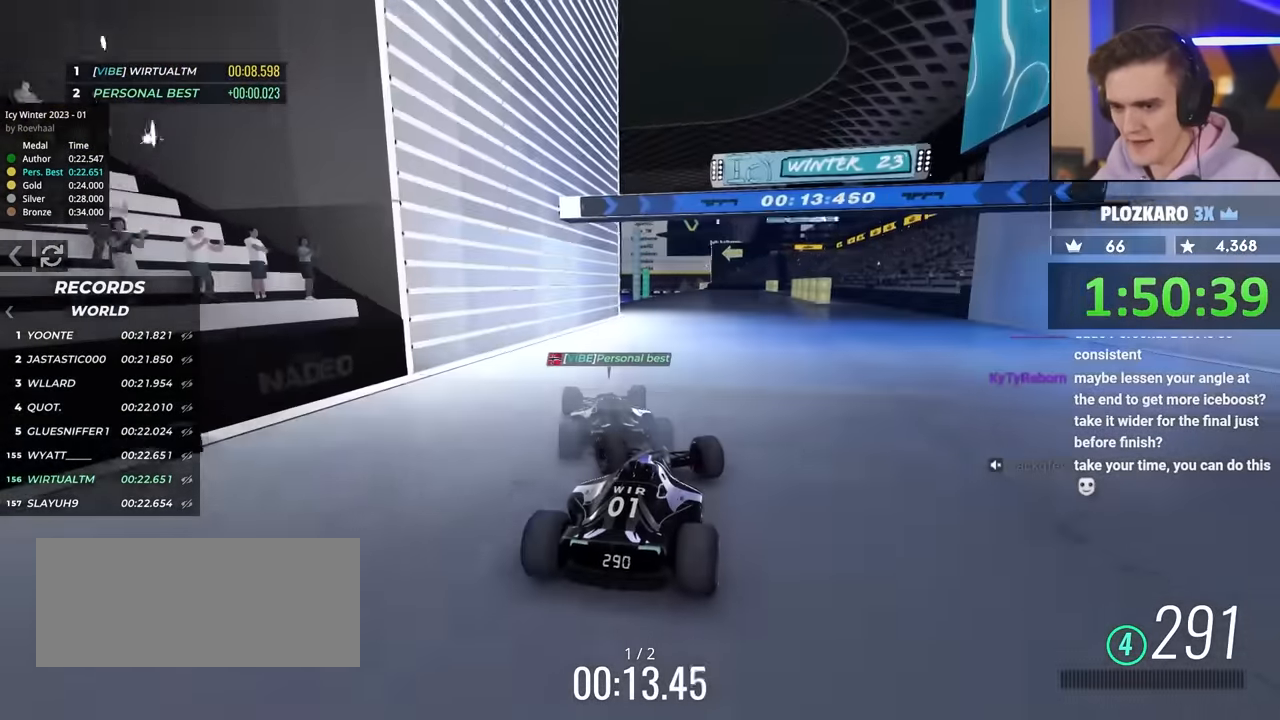
{"keys": ["up"], "events": [[184, "left", "down"], [417, "left", "up"]]}
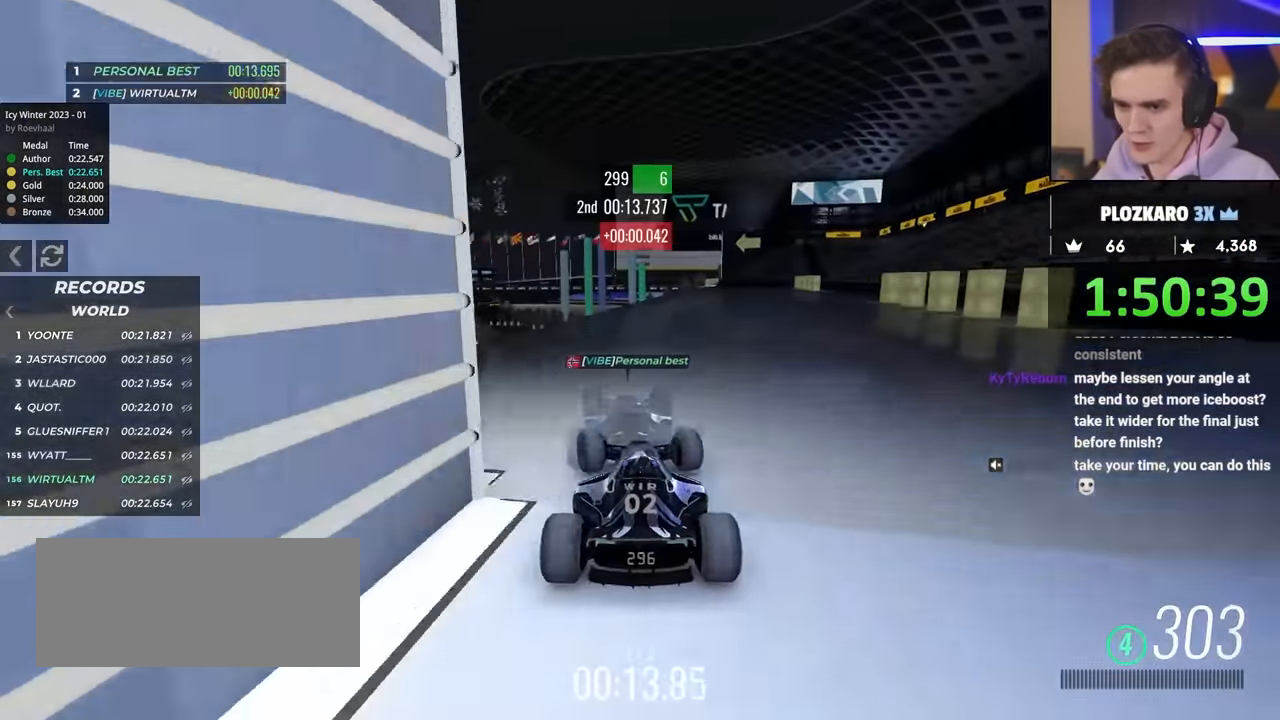
{"keys": ["right", "up"], "events": [[50, "right", "down"], [150, "right", "up"], [384, "right", "down"]]}
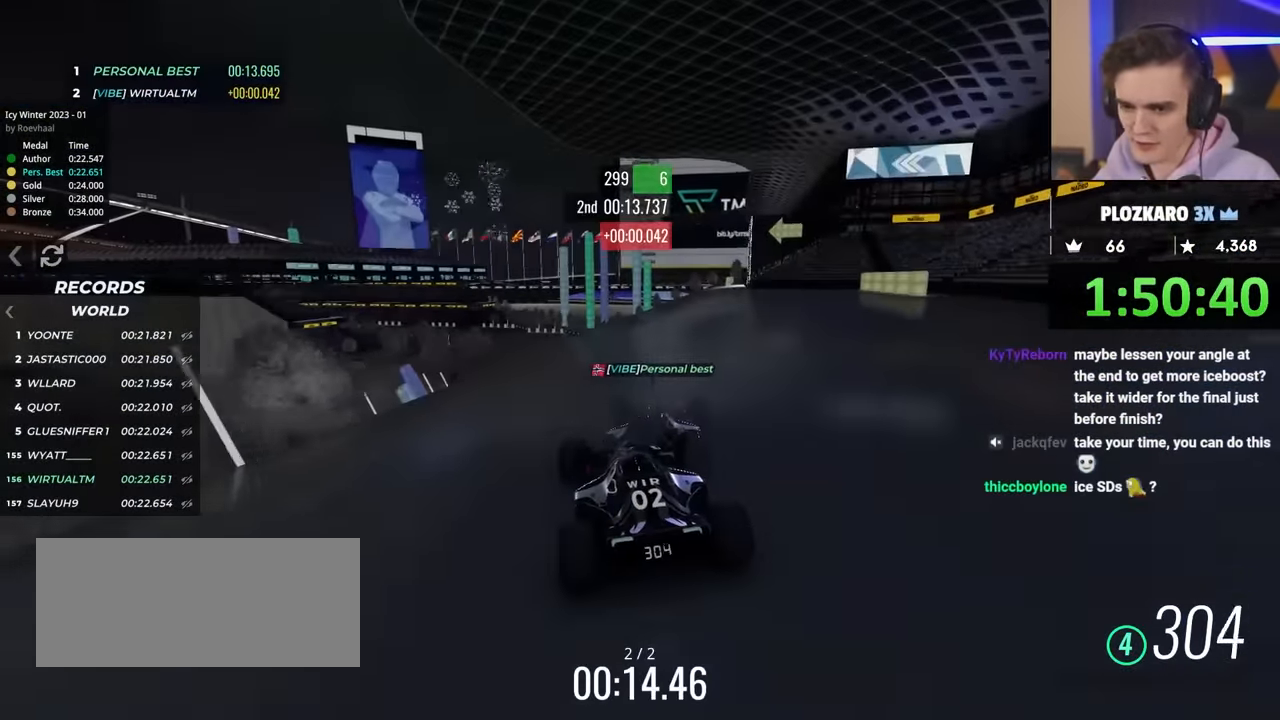
{"keys": ["up"], "events": [[17, "right", "up"]]}
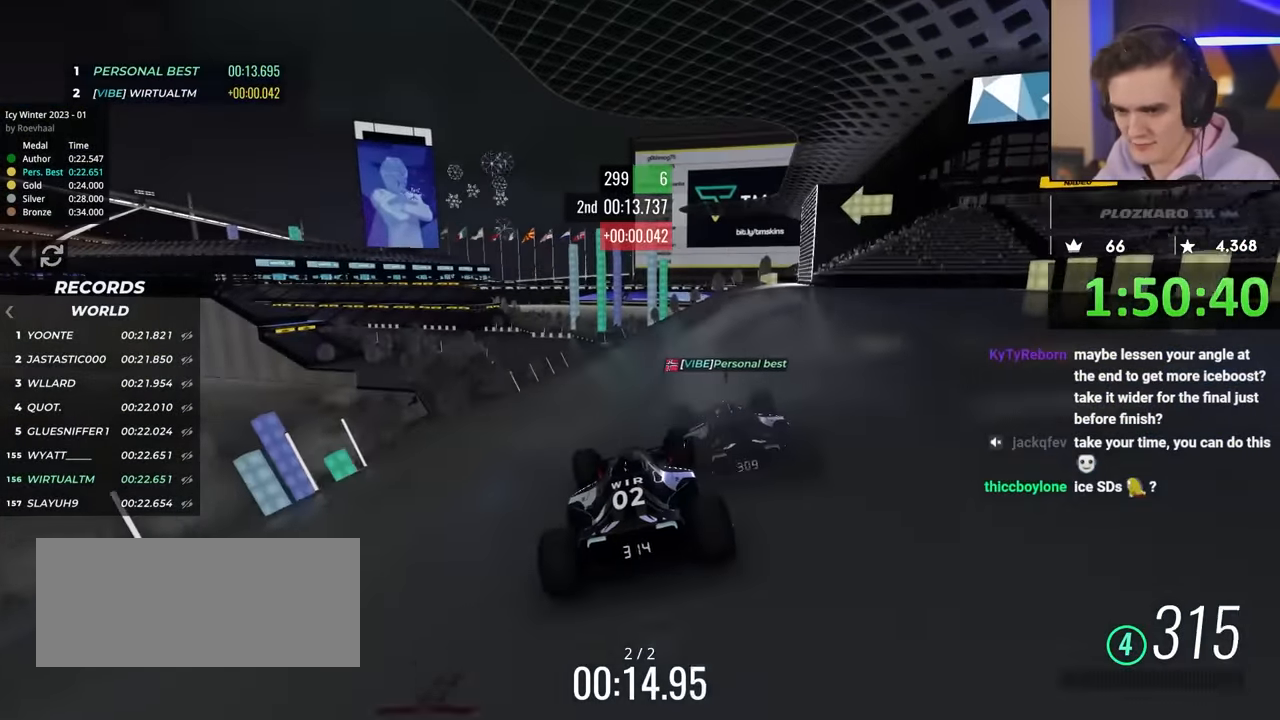
{"keys": ["up"], "events": [[267, "left", "down"], [367, "left", "up"]]}
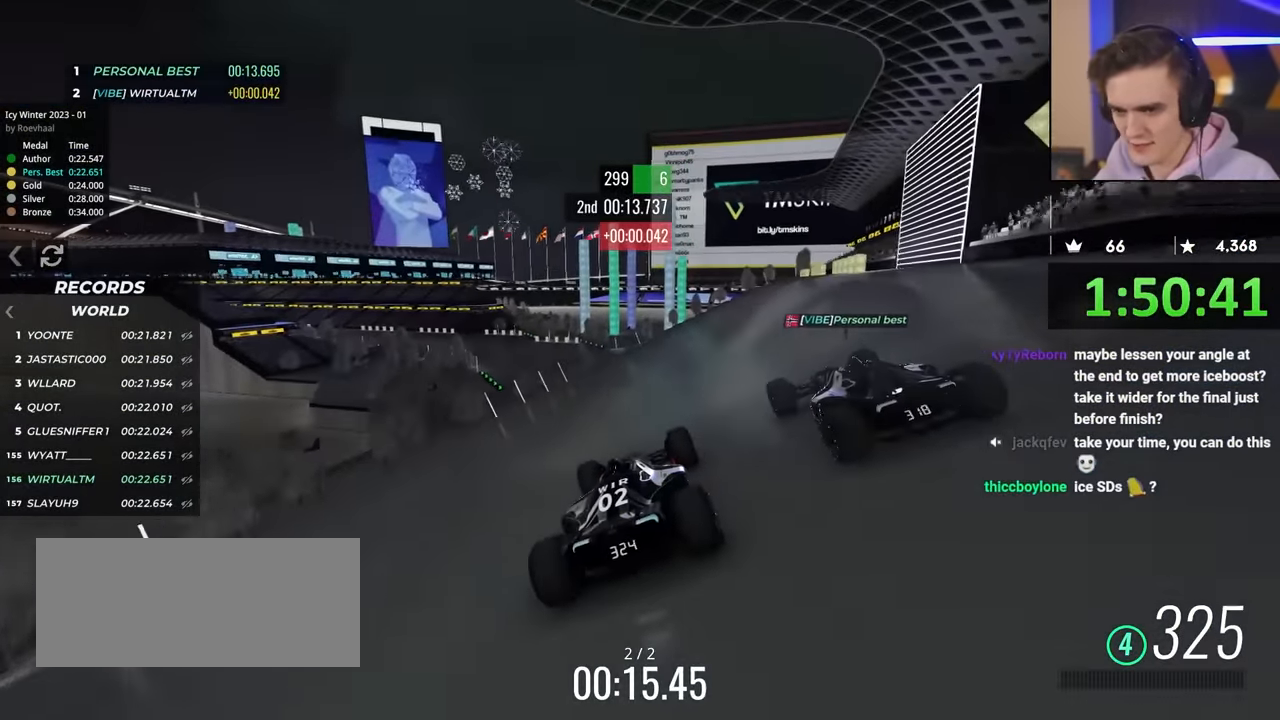
{"keys": ["up"], "events": []}
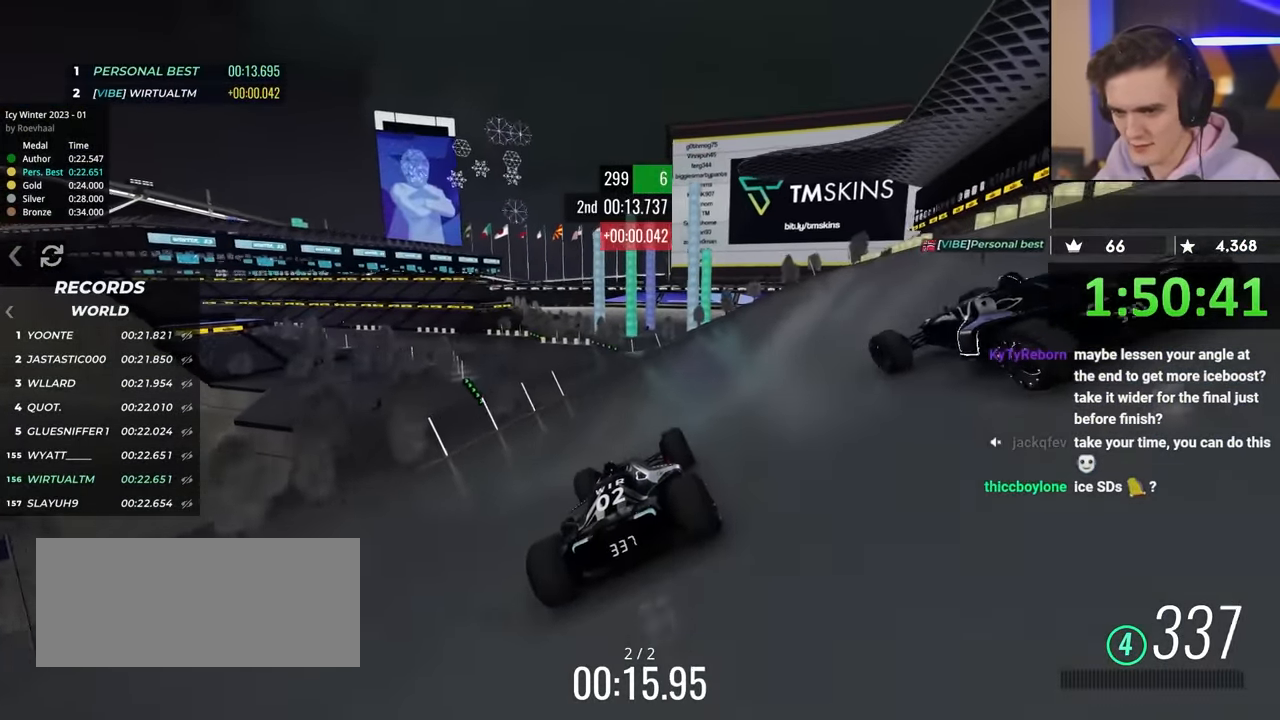
{"keys": ["left", "up"], "events": [[200, "left", "down"], [300, "left", "up"], [484, "left", "down"]]}
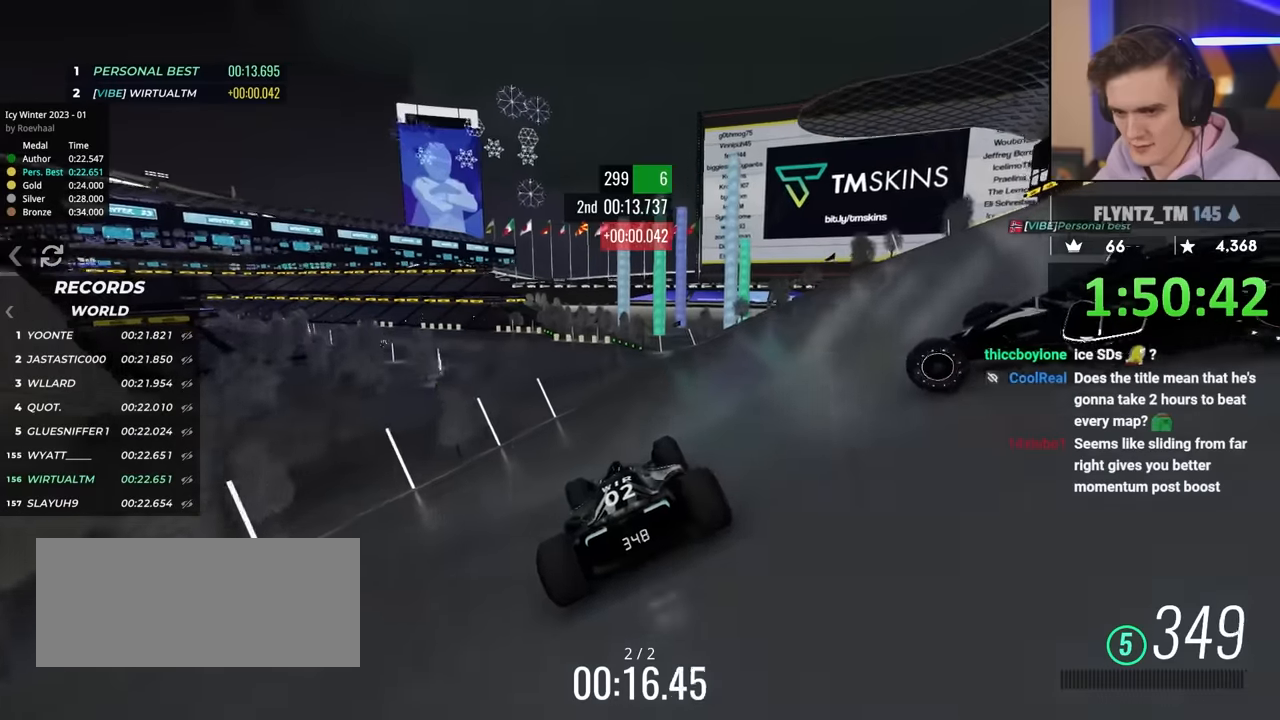
{"keys": ["right", "up"], "events": [[450, "left", "up"], [500, "right", "down"]]}
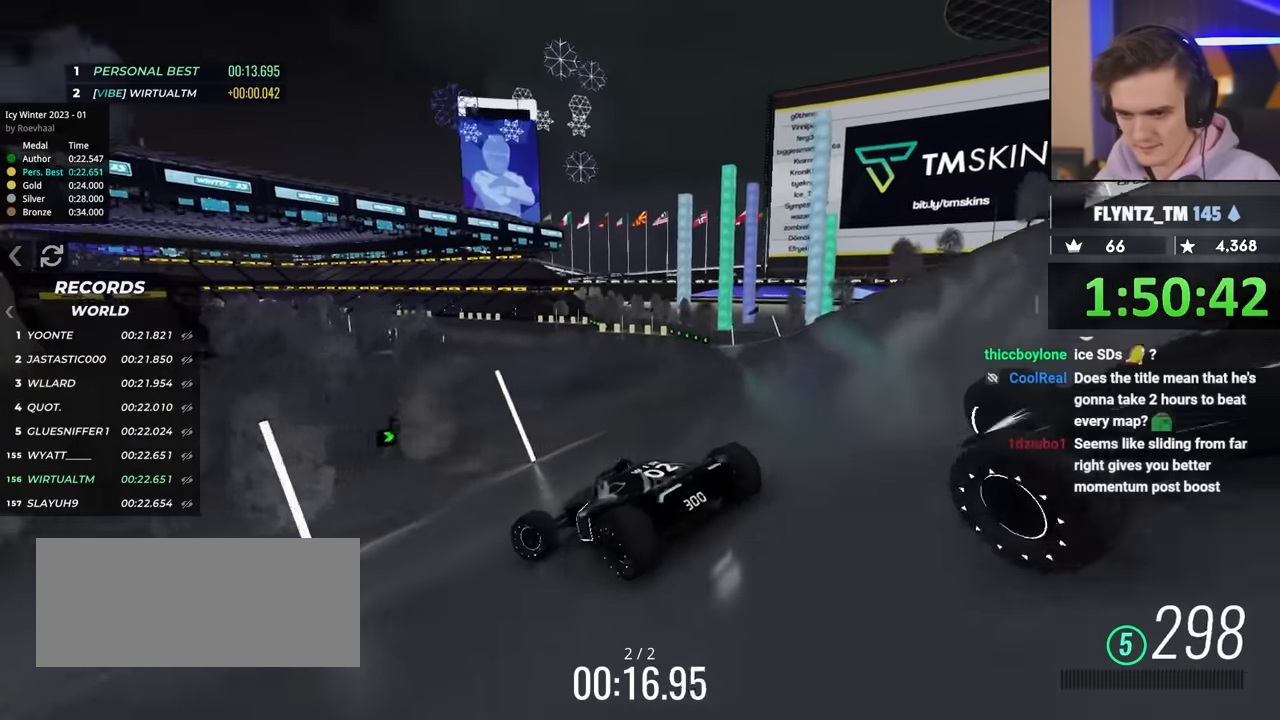
{"keys": ["right", "up"], "events": []}
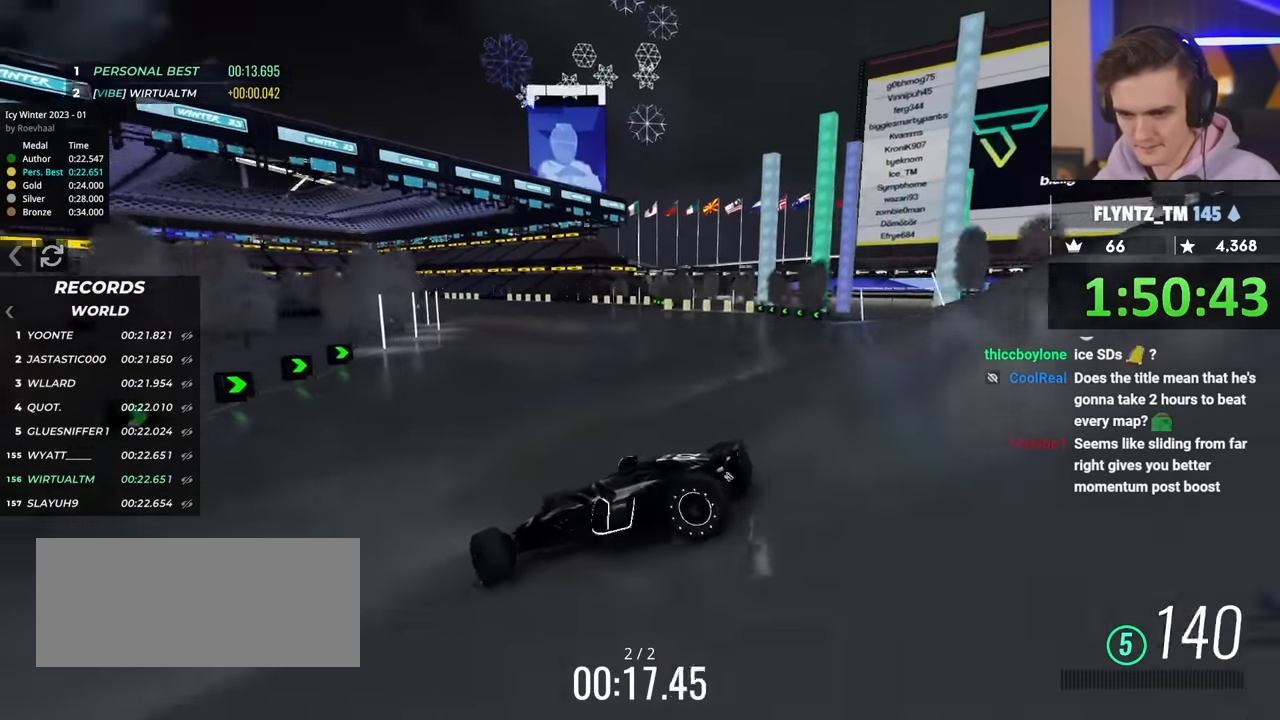
{"keys": ["right", "up"], "events": [[217, "up", "up"], [250, "up", "down"], [400, "up", "up"], [450, "up", "down"]]}
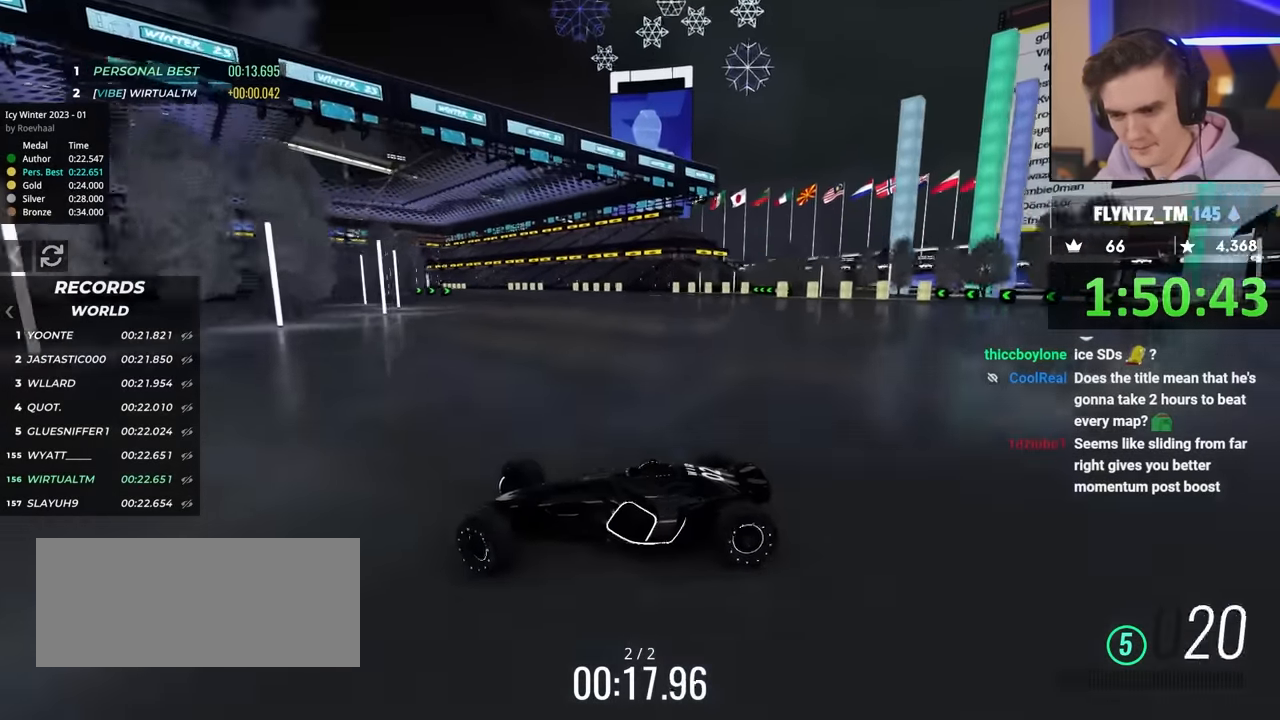
{"keys": ["right", "up"], "events": [[234, "up", "up"], [267, "up", "down"], [417, "up", "up"], [467, "up", "down"]]}
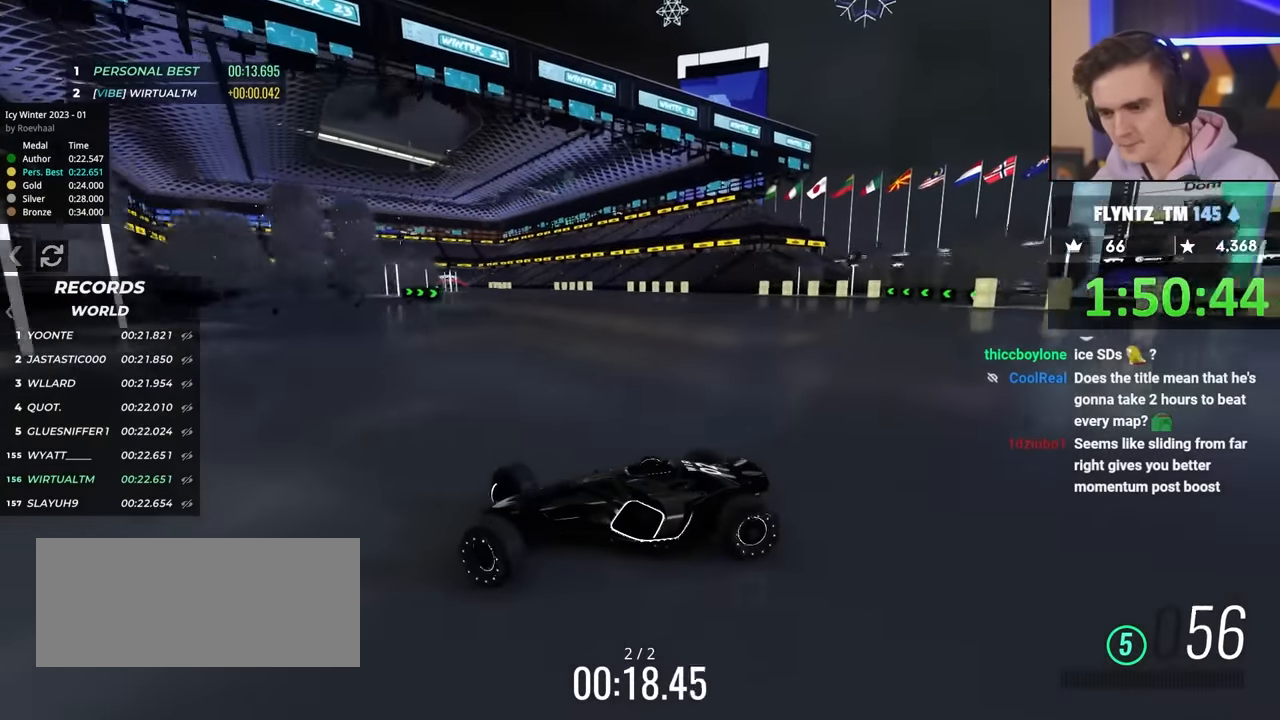
{"keys": ["right", "up"], "events": []}